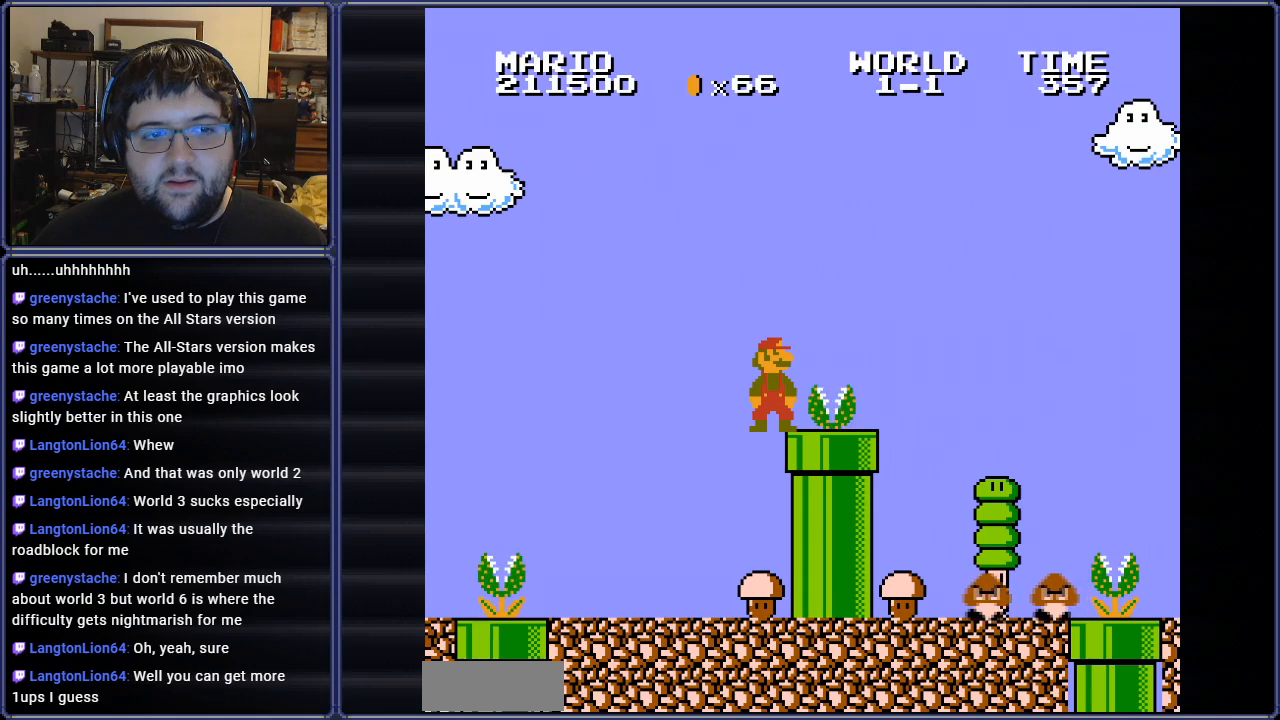
Gameplay with a controller (Nintendo layout); each line is a JSON object with the inputs held at the frame after it. "events" lists button and stick changes between this image and that frame as [ms after this image, input, new state], when the widget could be followed in between. Not read: L3 R3.
{"buttons": ["B"], "events": []}
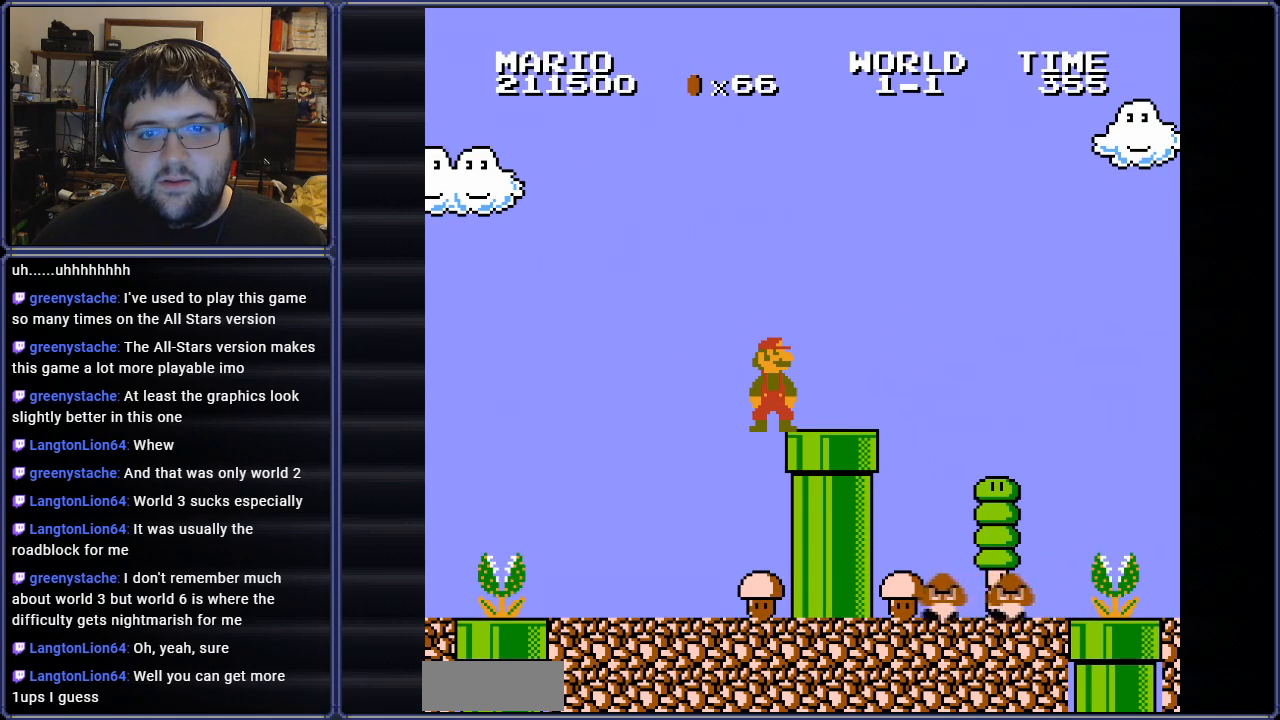
{"buttons": ["B", "DPAD_DOWN"], "events": [[50, "DPAD_RIGHT", "down"], [433, "DPAD_RIGHT", "up"], [467, "DPAD_DOWN", "down"]]}
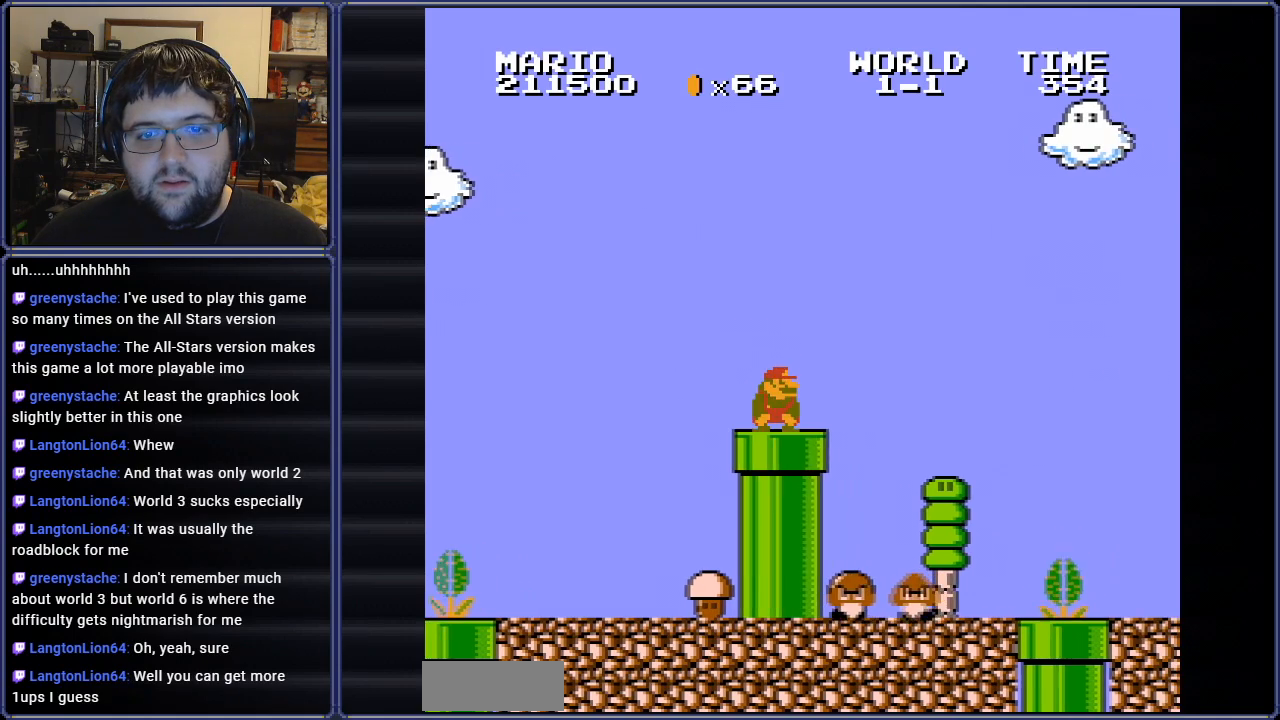
{"buttons": ["B", "DPAD_LEFT"], "events": [[134, "DPAD_RIGHT", "down"], [184, "DPAD_DOWN", "up"], [267, "A", "down"], [384, "DPAD_RIGHT", "up"], [400, "A", "up"], [434, "DPAD_LEFT", "down"]]}
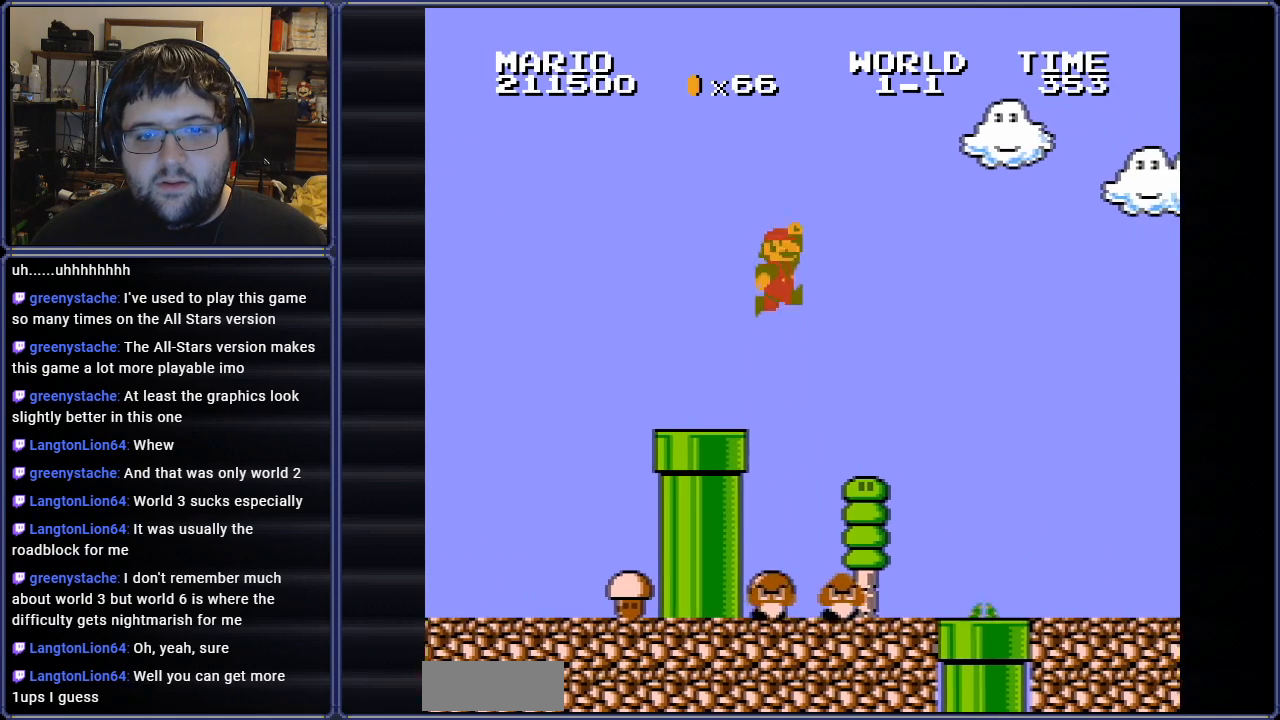
{"buttons": ["A", "B", "DPAD_UP", "DPAD_LEFT"], "events": [[33, "DPAD_LEFT", "up"], [83, "DPAD_RIGHT", "down"], [233, "DPAD_RIGHT", "up"], [350, "DPAD_LEFT", "down"], [417, "A", "down"], [417, "DPAD_UP", "down"]]}
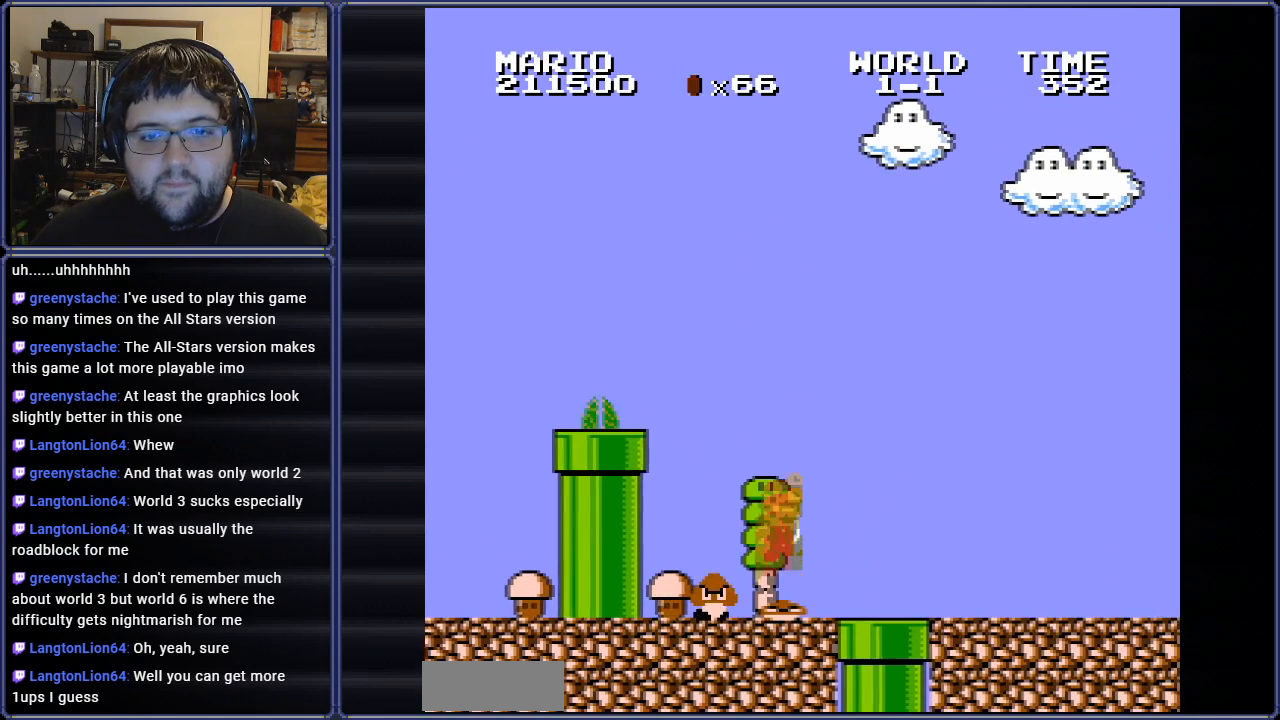
{"buttons": ["B", "DPAD_LEFT"], "events": [[50, "DPAD_UP", "up"], [267, "DPAD_LEFT", "up"], [284, "DPAD_RIGHT", "down"], [334, "A", "up"], [451, "DPAD_RIGHT", "up"], [484, "DPAD_LEFT", "down"]]}
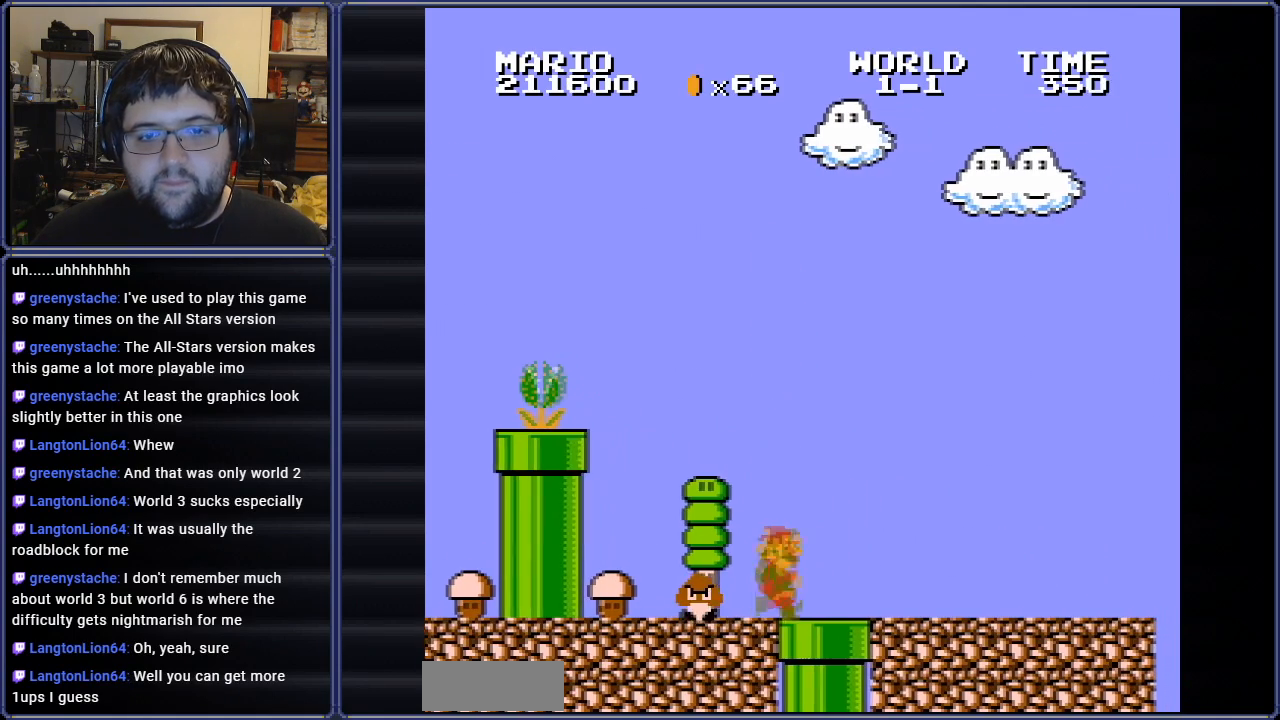
{"buttons": ["B", "DPAD_RIGHT"], "events": [[50, "A", "down"], [267, "A", "up"], [284, "DPAD_LEFT", "up"], [317, "DPAD_RIGHT", "down"]]}
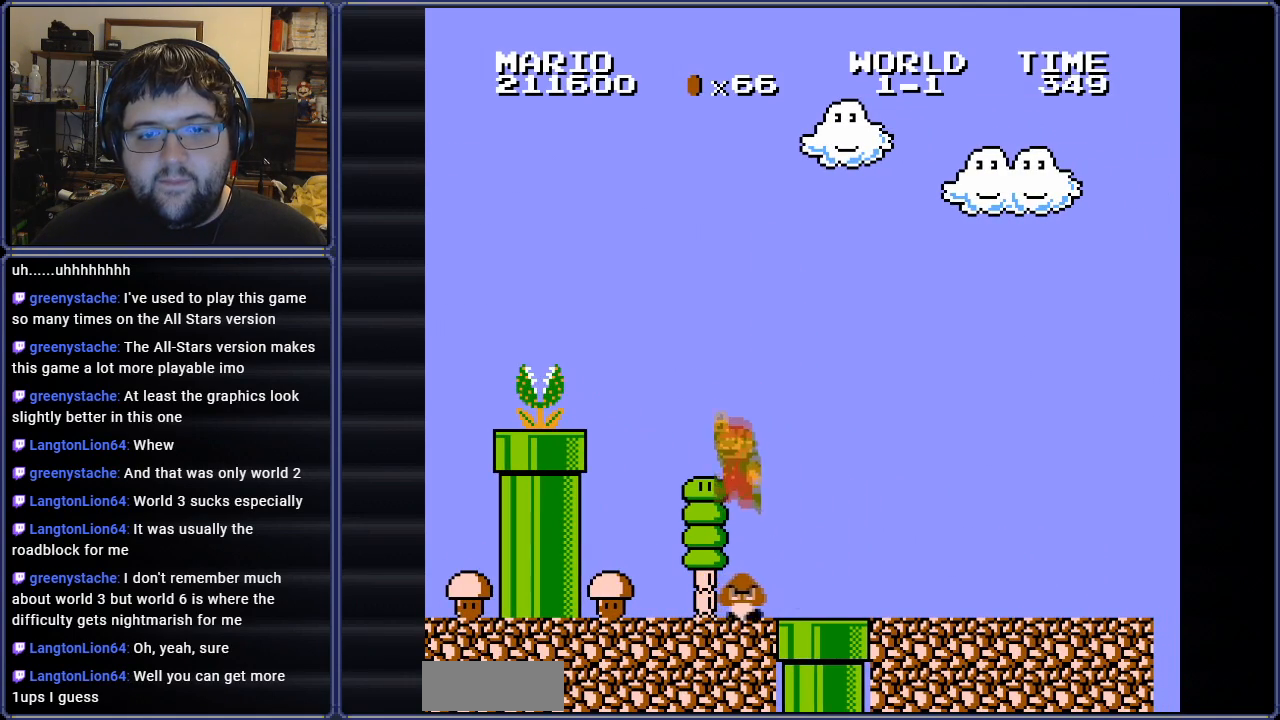
{"buttons": ["B"], "events": [[34, "DPAD_RIGHT", "up"]]}
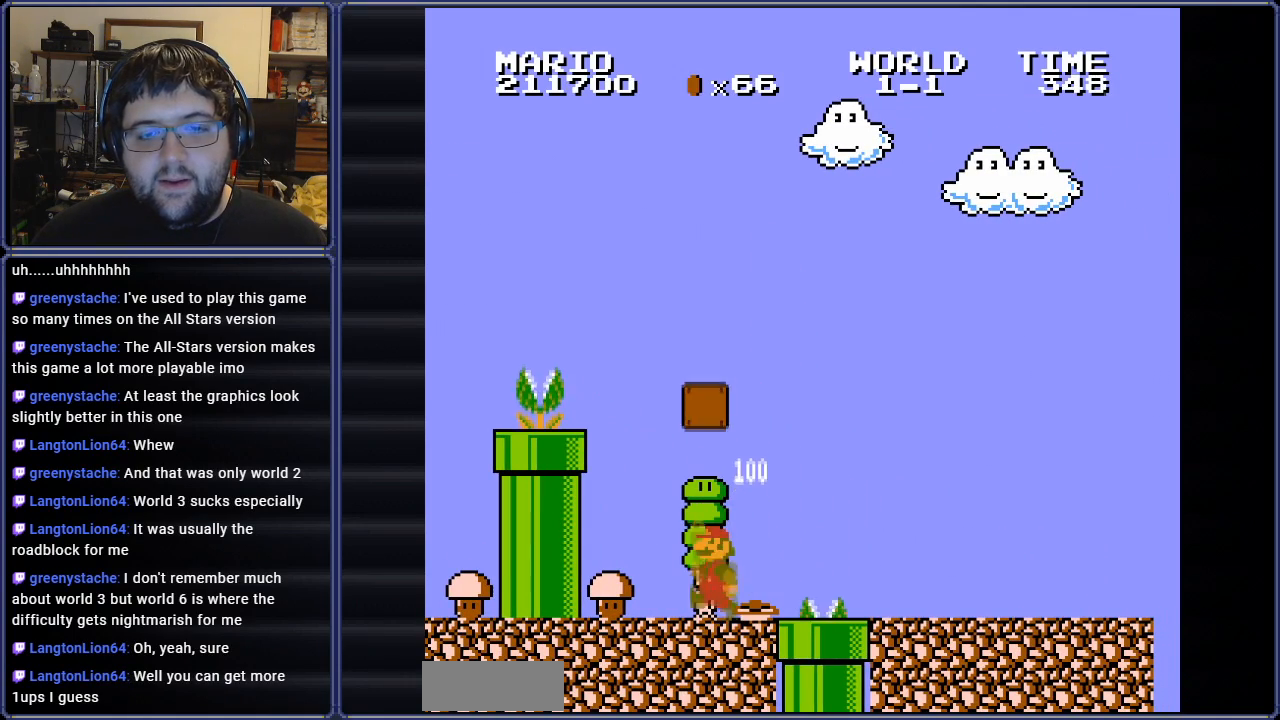
{"buttons": ["B"], "events": [[17, "DPAD_RIGHT", "down"], [217, "DPAD_RIGHT", "up"]]}
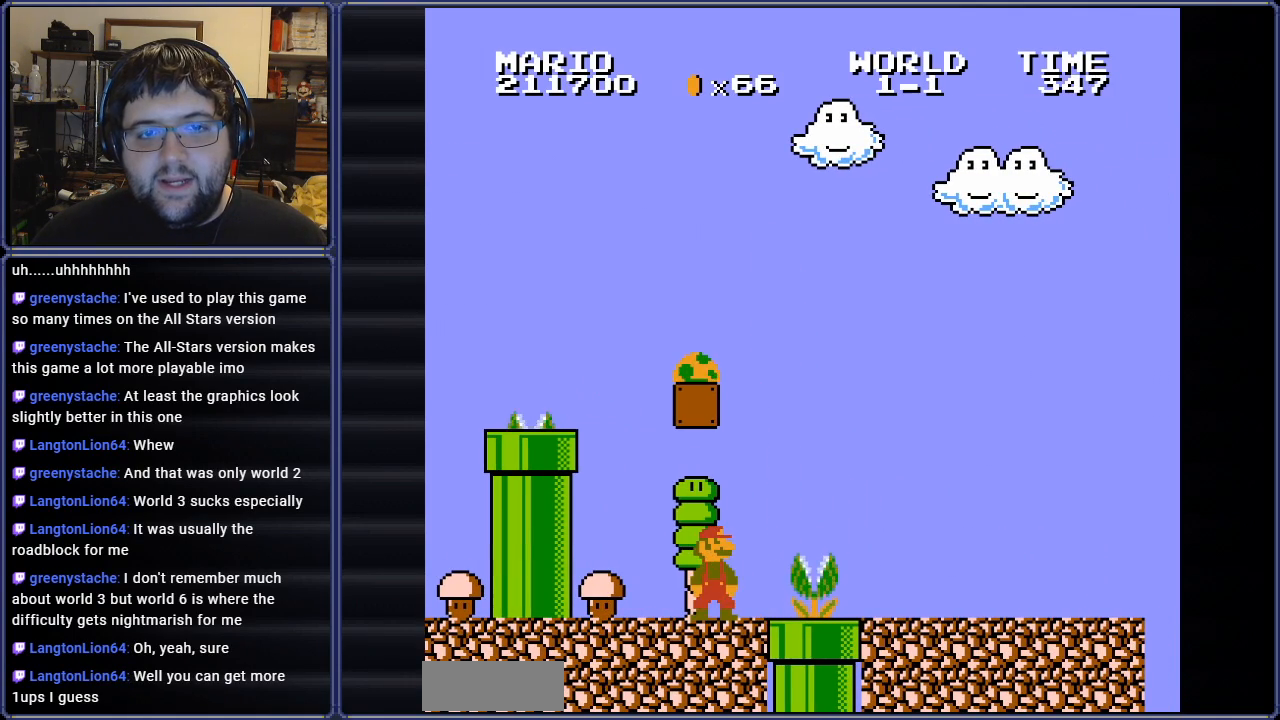
{"buttons": ["A", "B"], "events": [[17, "DPAD_RIGHT", "down"], [184, "DPAD_RIGHT", "up"], [267, "A", "down"], [301, "DPAD_RIGHT", "down"], [468, "DPAD_RIGHT", "up"]]}
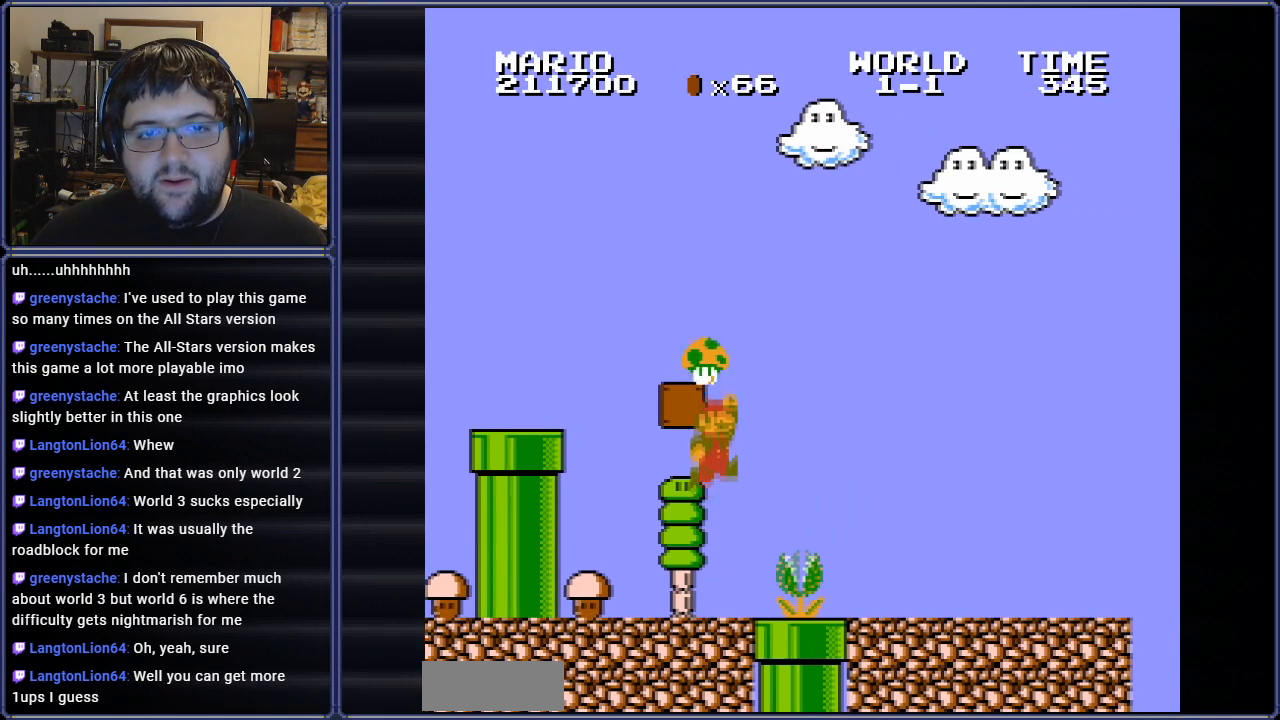
{"buttons": ["B"], "events": [[17, "DPAD_LEFT", "down"], [250, "A", "up"], [267, "DPAD_LEFT", "up"]]}
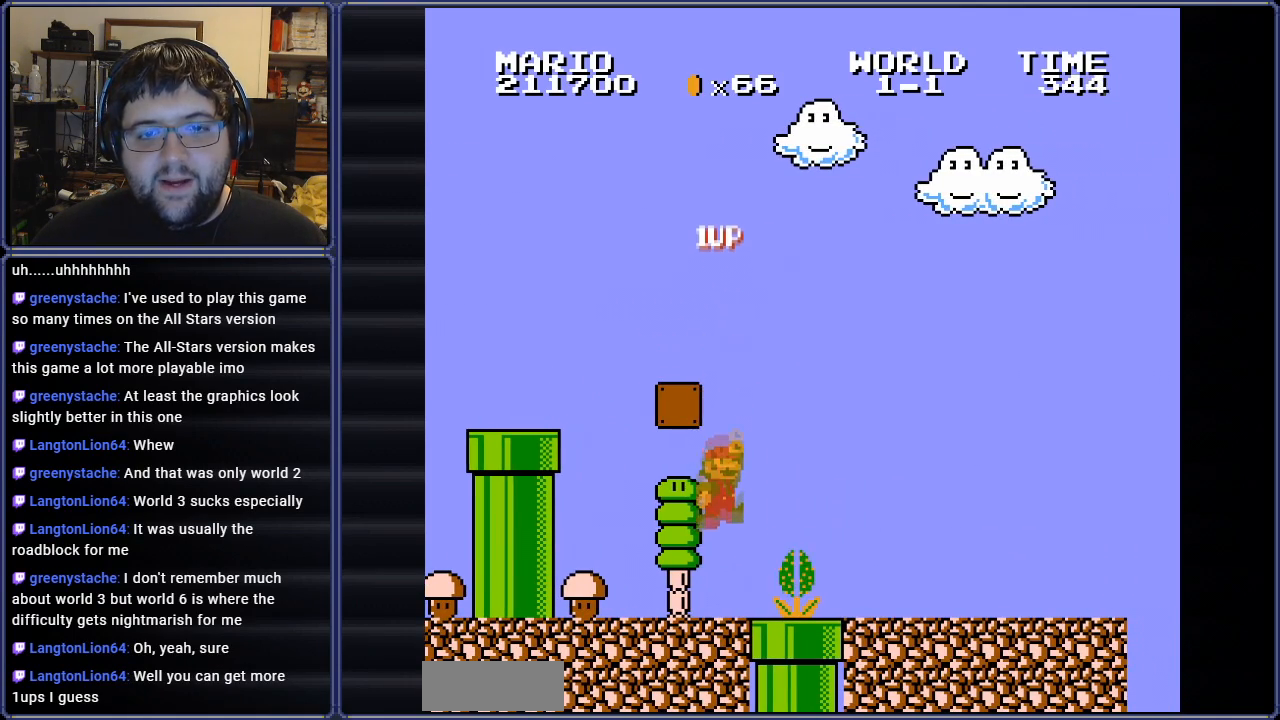
{"buttons": ["A", "B", "DPAD_RIGHT"], "events": [[84, "DPAD_RIGHT", "down"], [217, "A", "down"]]}
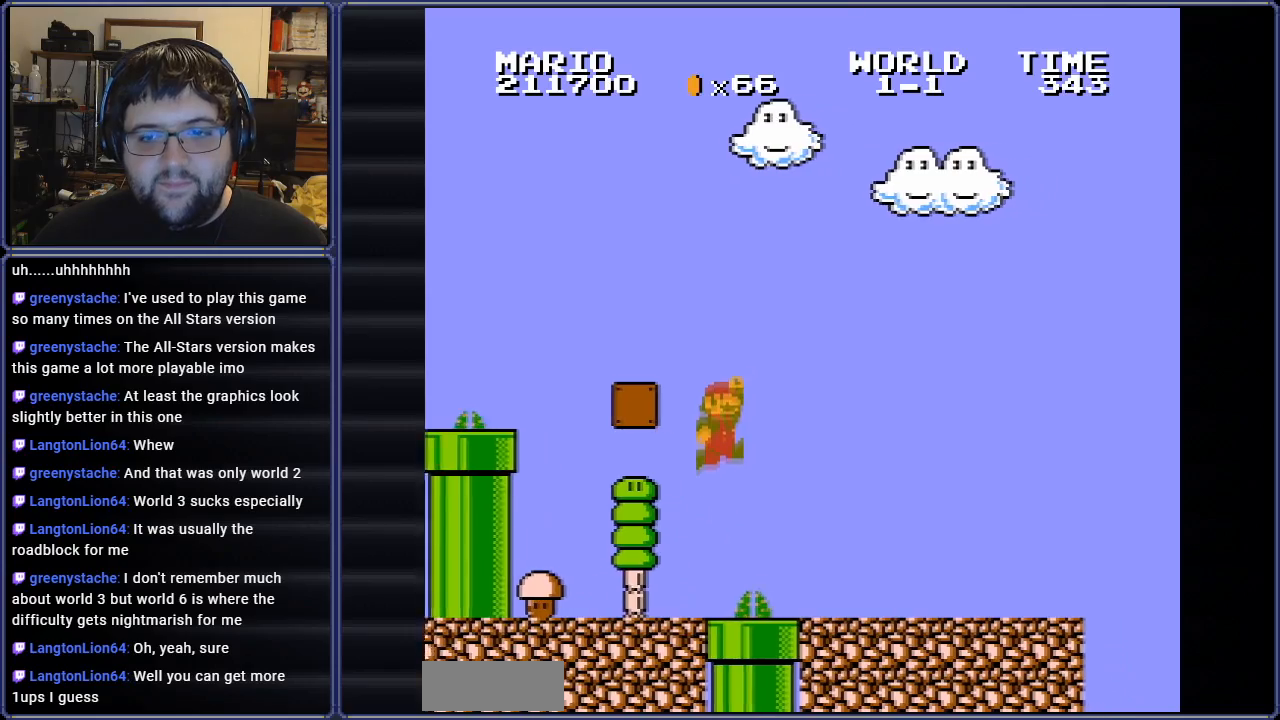
{"buttons": ["B", "DPAD_RIGHT"], "events": [[17, "A", "up"]]}
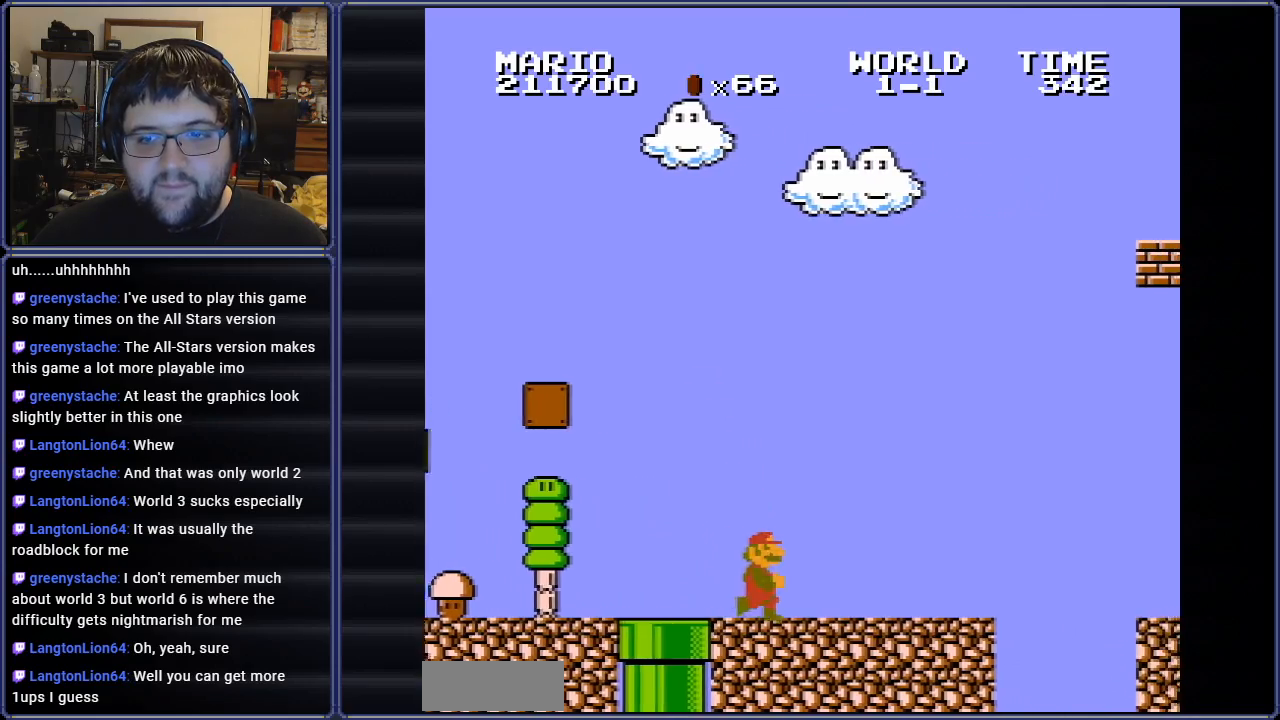
{"buttons": ["A", "B", "DPAD_RIGHT"], "events": [[384, "A", "down"]]}
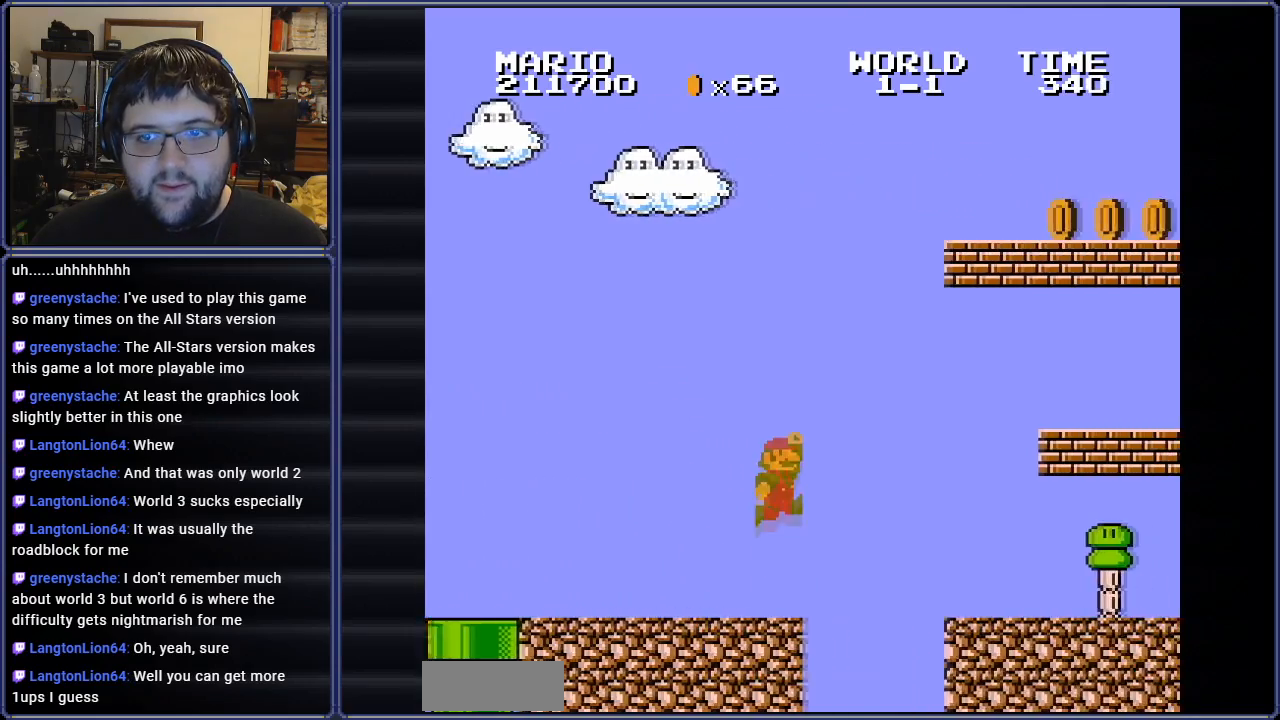
{"buttons": ["B", "DPAD_LEFT"], "events": [[100, "DPAD_RIGHT", "up"], [117, "A", "up"], [200, "DPAD_LEFT", "down"]]}
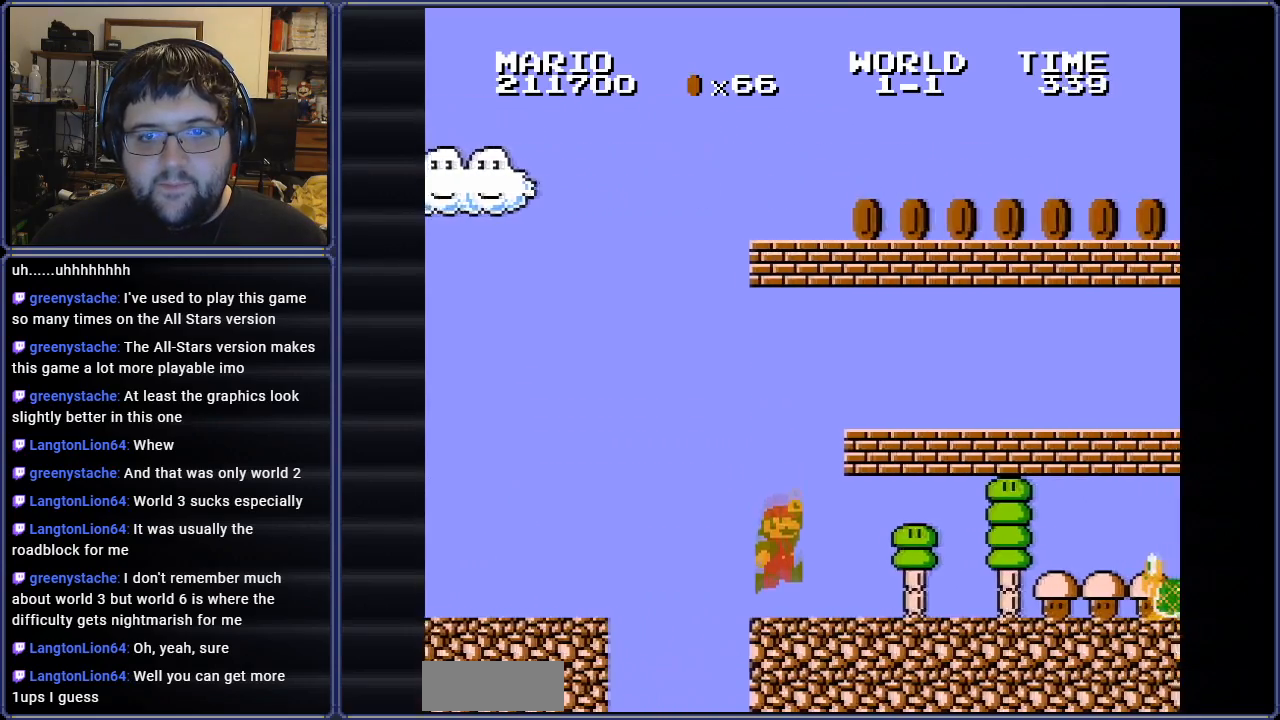
{"buttons": ["B", "DPAD_RIGHT"], "events": [[84, "A", "down"], [151, "DPAD_LEFT", "up"], [251, "DPAD_RIGHT", "down"], [501, "A", "up"]]}
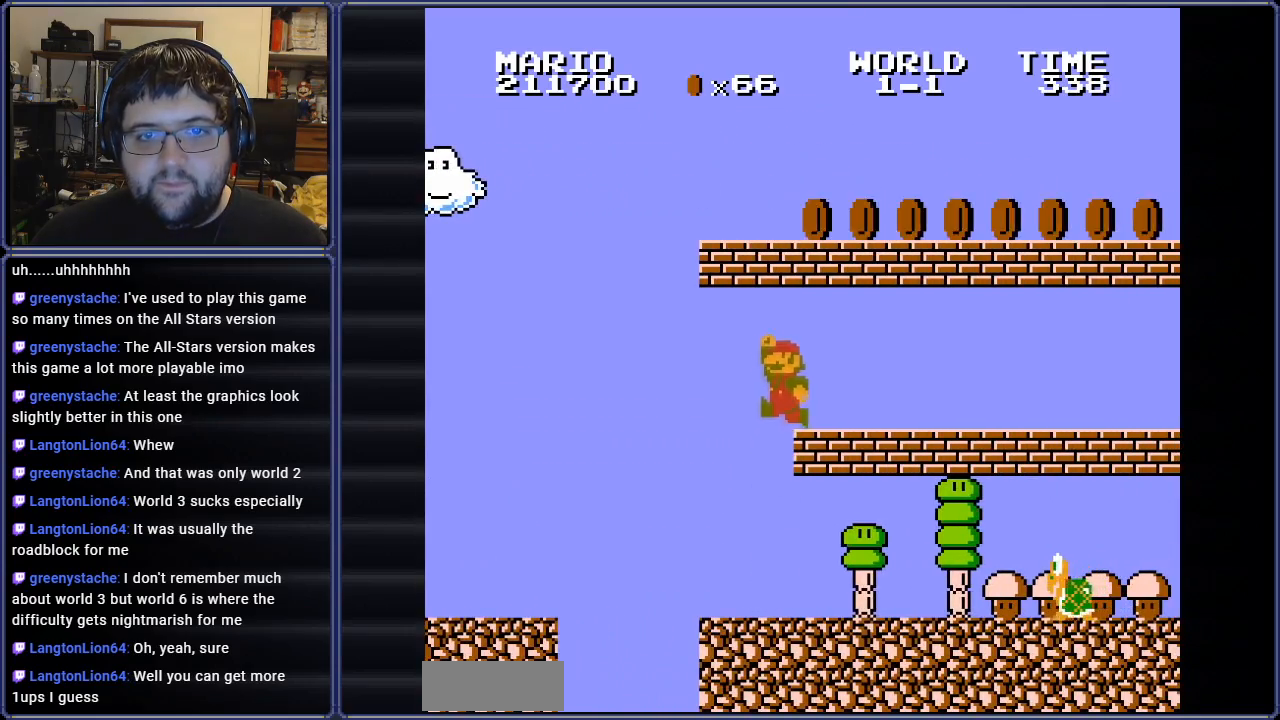
{"buttons": ["DPAD_LEFT"], "events": [[67, "B", "up"], [100, "DPAD_RIGHT", "up"], [183, "A", "down"], [317, "DPAD_RIGHT", "down"], [334, "A", "up"], [400, "DPAD_RIGHT", "up"], [484, "DPAD_LEFT", "down"]]}
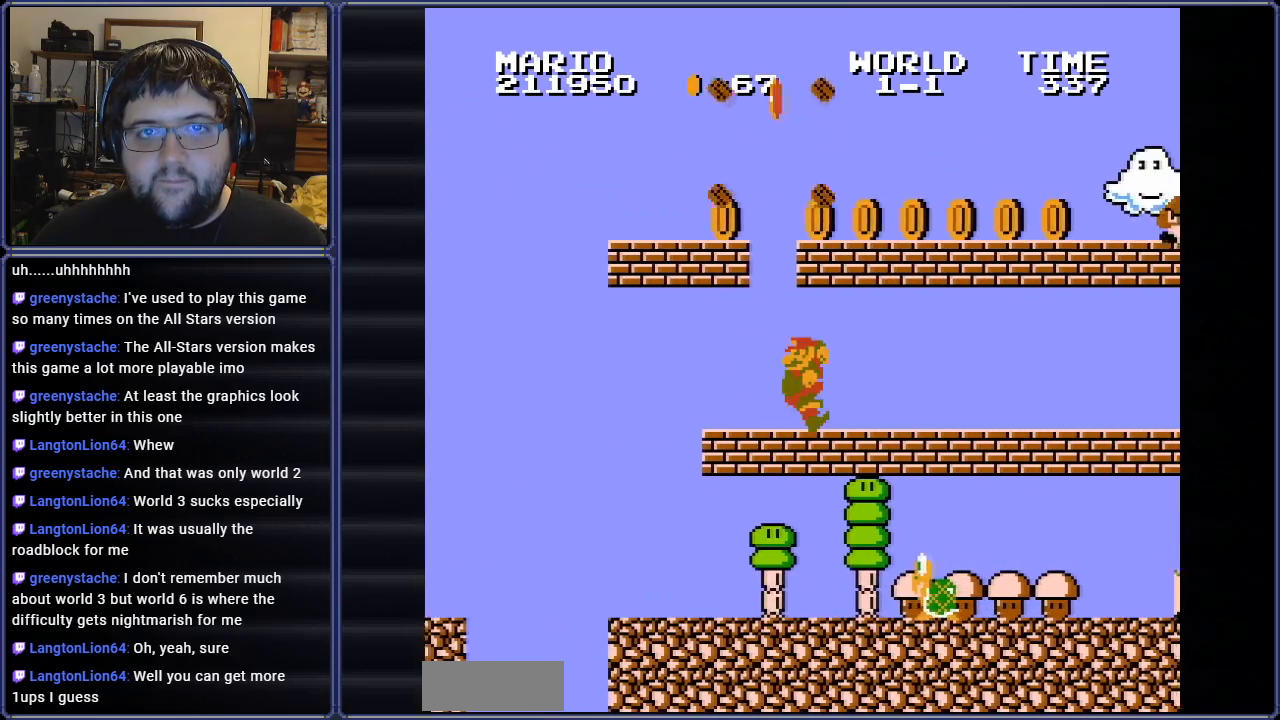
{"buttons": ["DPAD_LEFT"], "events": []}
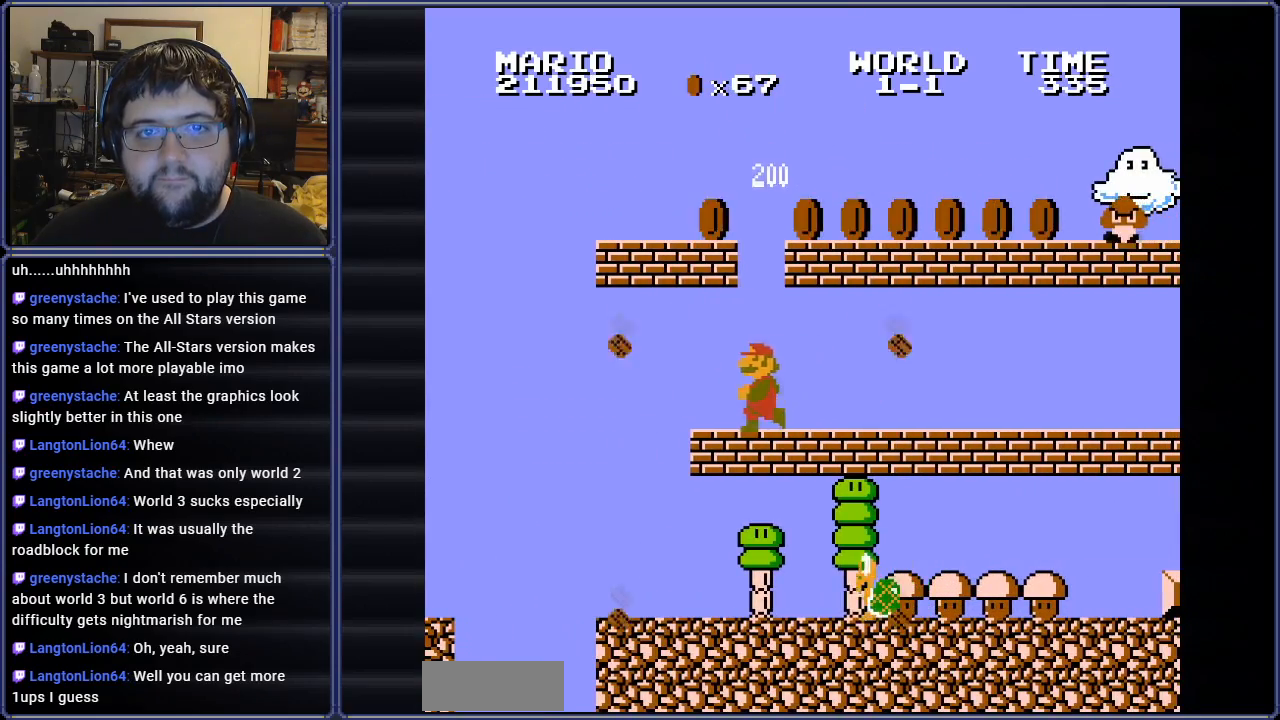
{"buttons": ["DPAD_RIGHT"], "events": [[33, "DPAD_LEFT", "up"], [117, "A", "down"], [117, "DPAD_RIGHT", "down"], [217, "A", "up"]]}
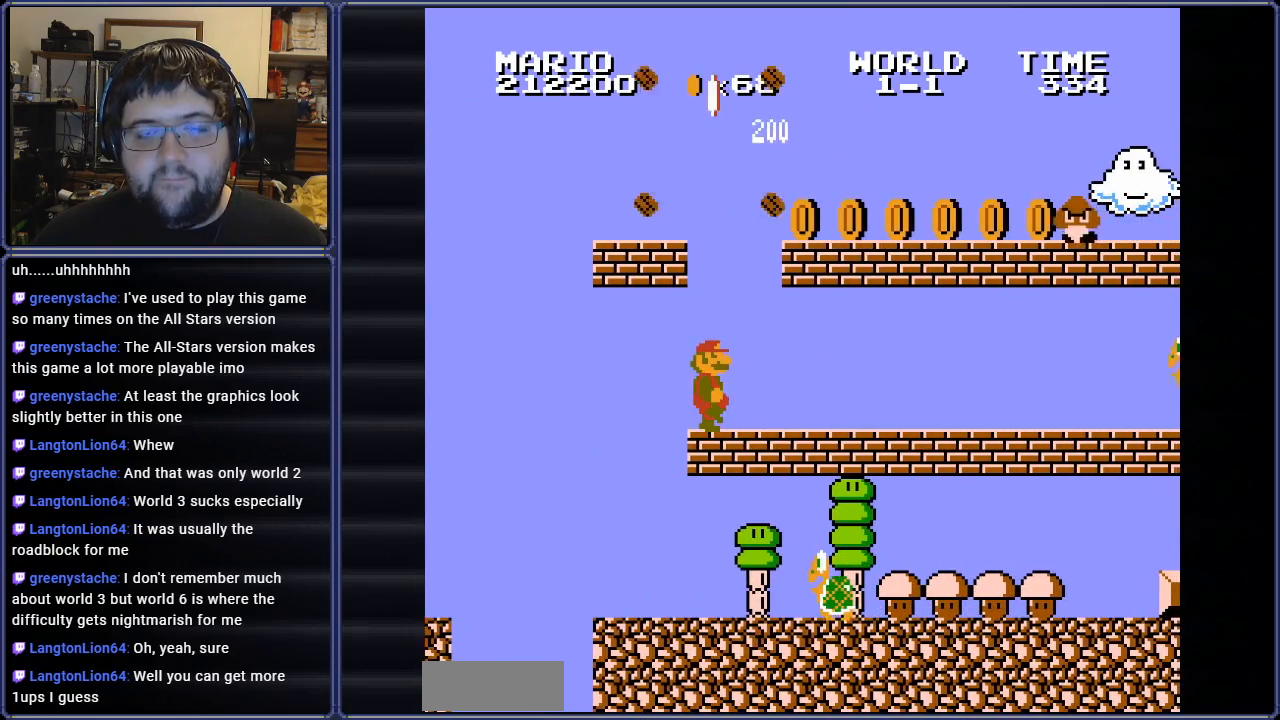
{"buttons": ["A"], "events": [[434, "A", "down"], [451, "DPAD_RIGHT", "up"]]}
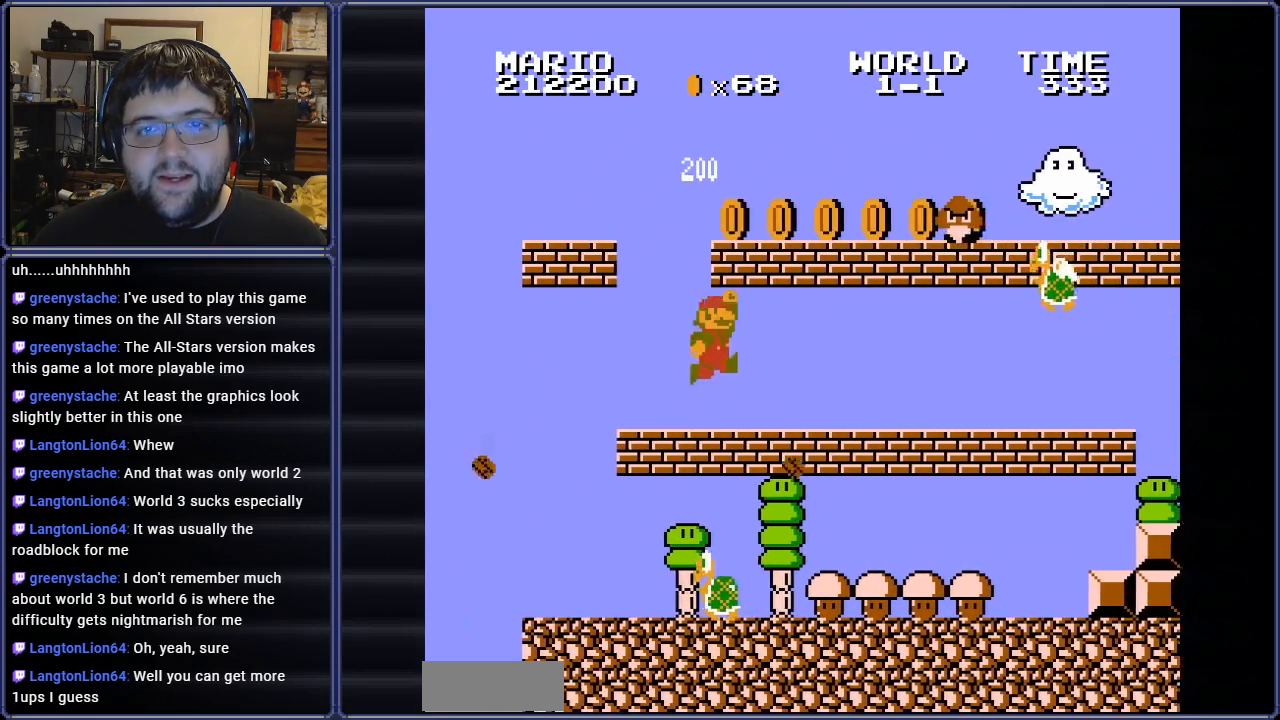
{"buttons": ["A"], "events": [[50, "DPAD_LEFT", "down"], [83, "A", "up"], [200, "DPAD_LEFT", "up"], [500, "A", "down"]]}
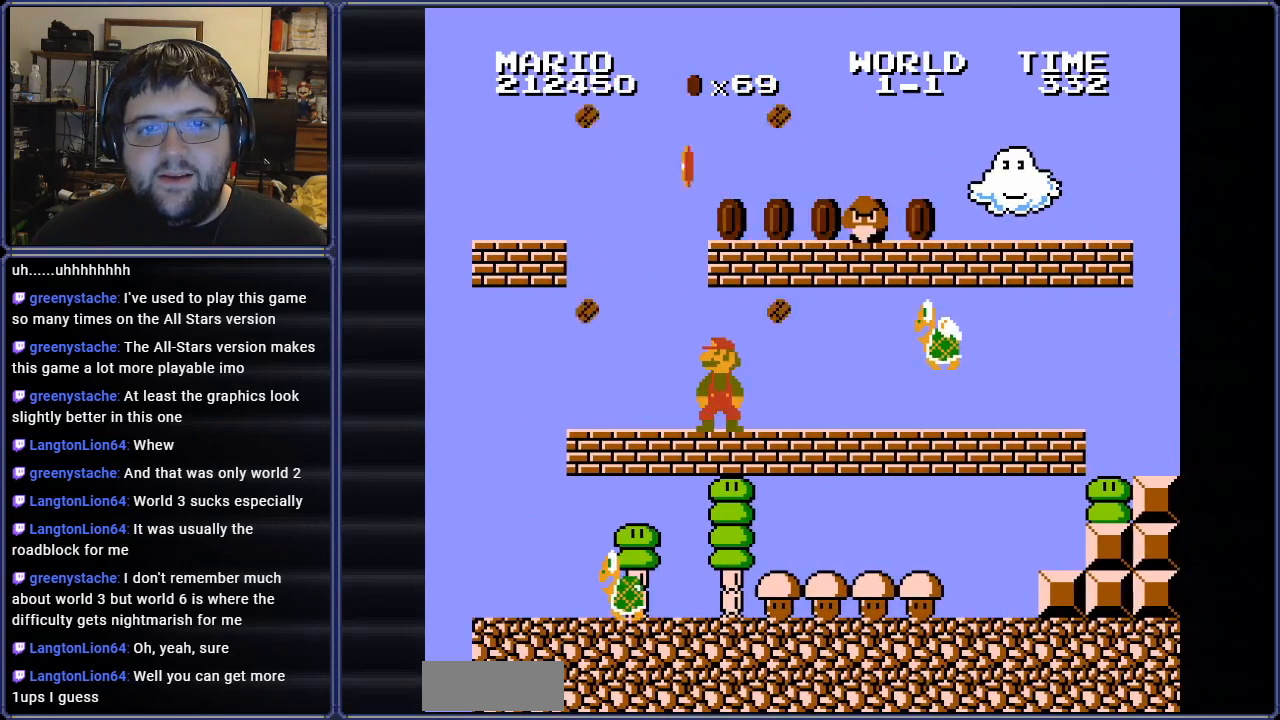
{"buttons": ["B", "DPAD_LEFT"], "events": [[117, "DPAD_RIGHT", "down"], [167, "A", "up"], [217, "DPAD_RIGHT", "up"], [301, "DPAD_LEFT", "down"], [384, "B", "down"]]}
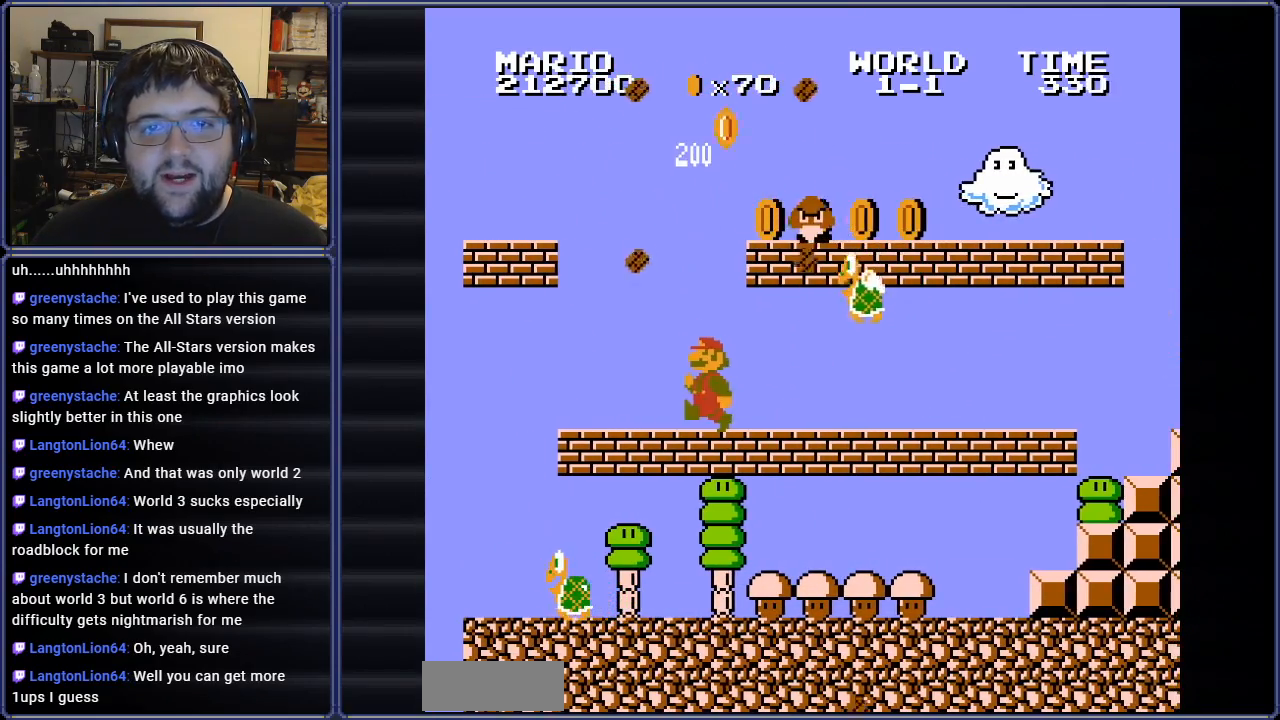
{"buttons": ["DPAD_RIGHT"], "events": [[233, "DPAD_LEFT", "up"], [450, "DPAD_RIGHT", "down"], [500, "B", "up"]]}
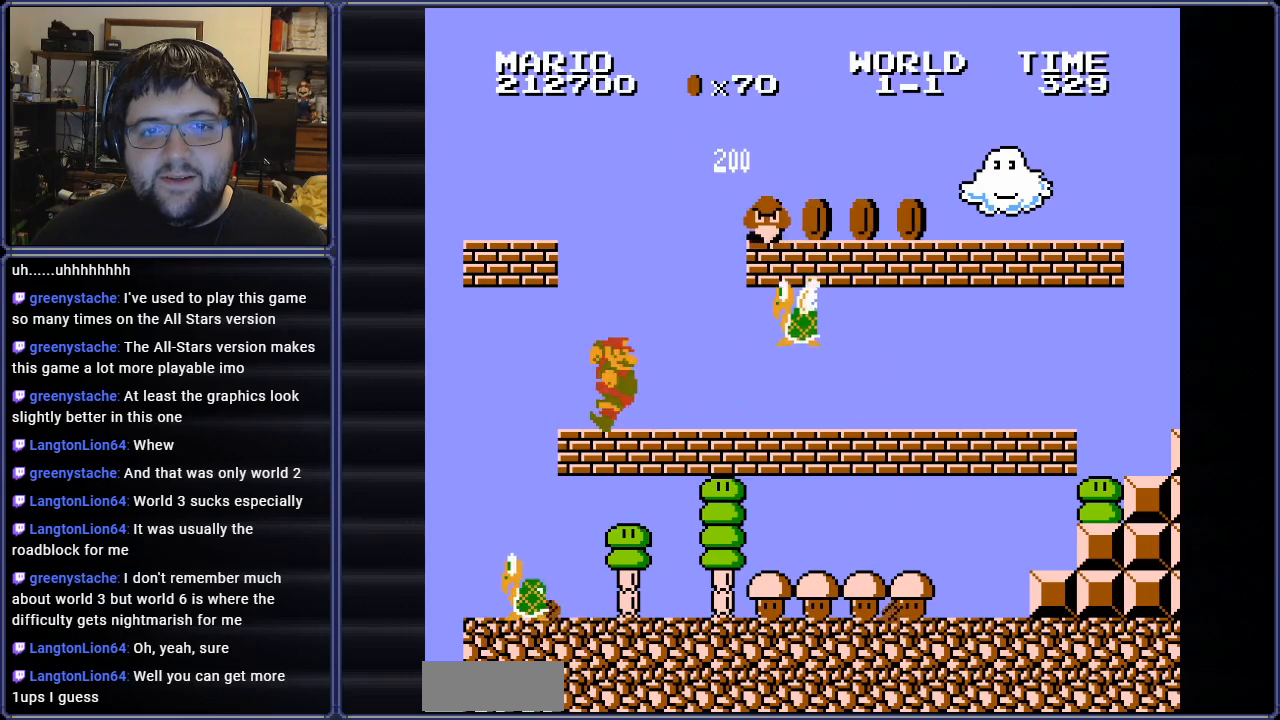
{"buttons": ["A", "DPAD_LEFT"], "events": [[84, "DPAD_RIGHT", "up"], [434, "A", "down"], [434, "DPAD_LEFT", "down"]]}
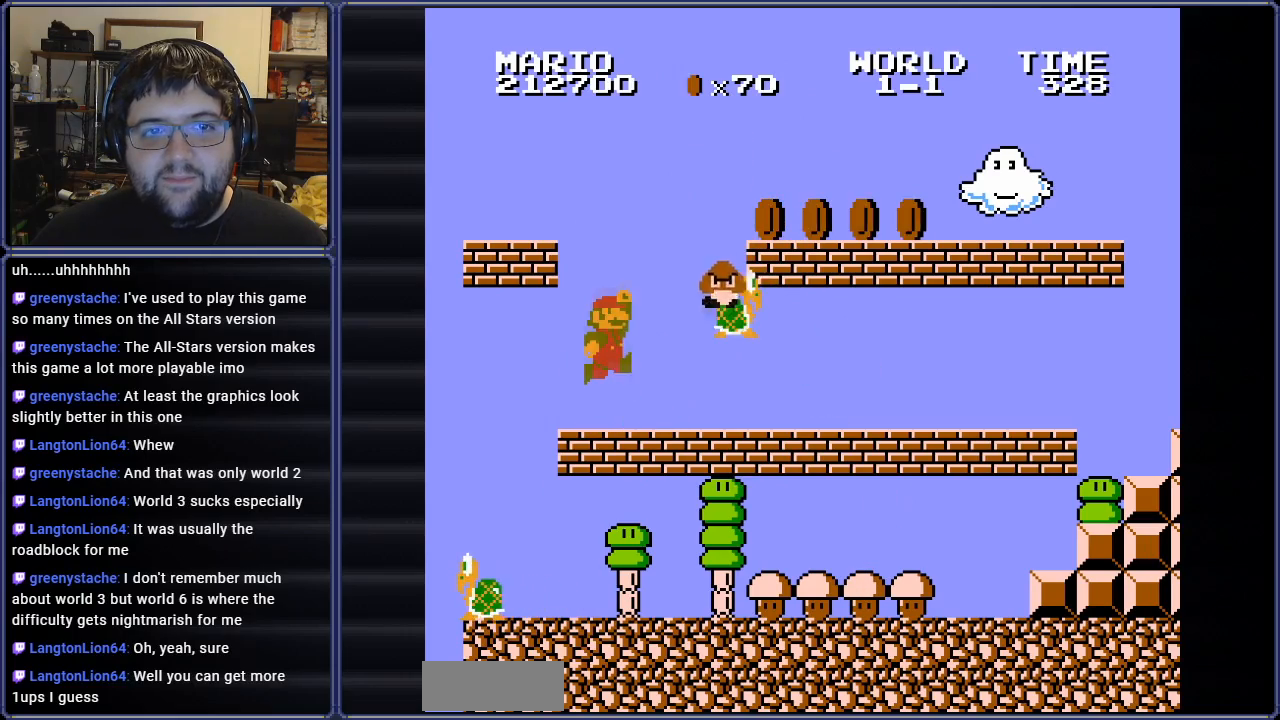
{"buttons": ["DPAD_RIGHT"], "events": [[350, "DPAD_LEFT", "up"], [400, "A", "up"], [434, "DPAD_RIGHT", "down"]]}
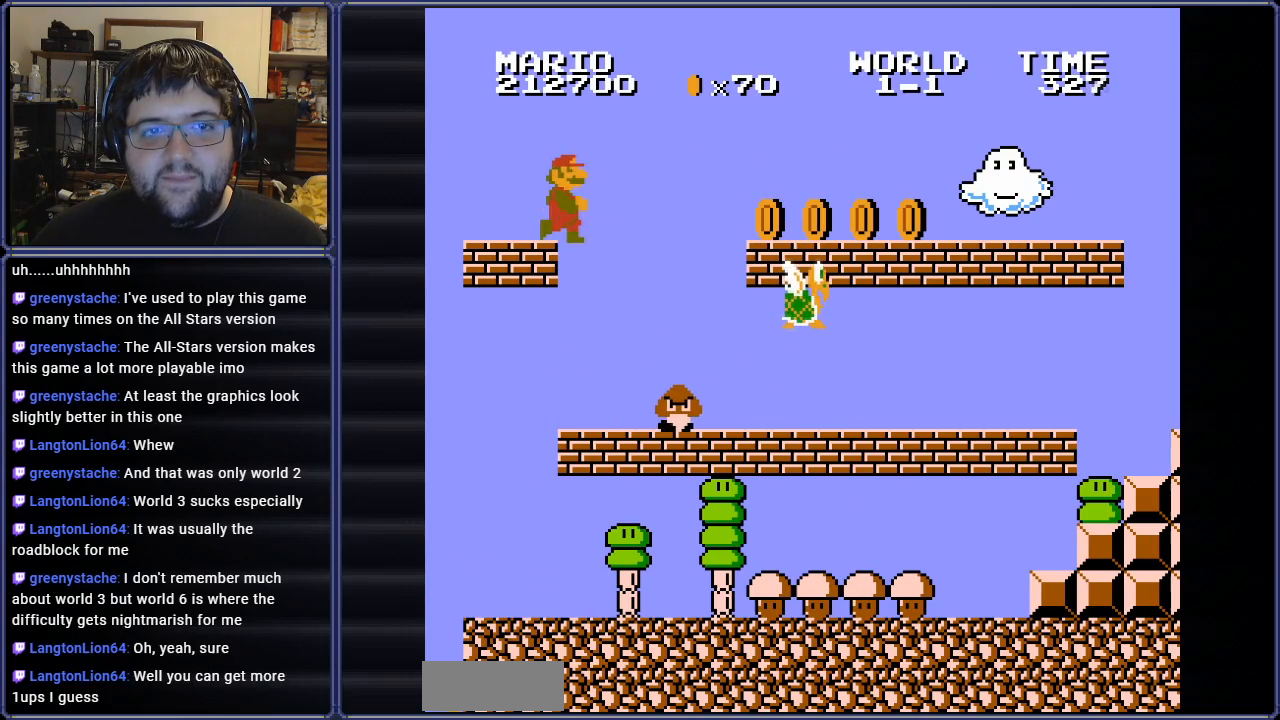
{"buttons": ["B"], "events": [[151, "B", "down"], [151, "DPAD_RIGHT", "up"], [217, "DPAD_LEFT", "down"], [418, "DPAD_LEFT", "up"]]}
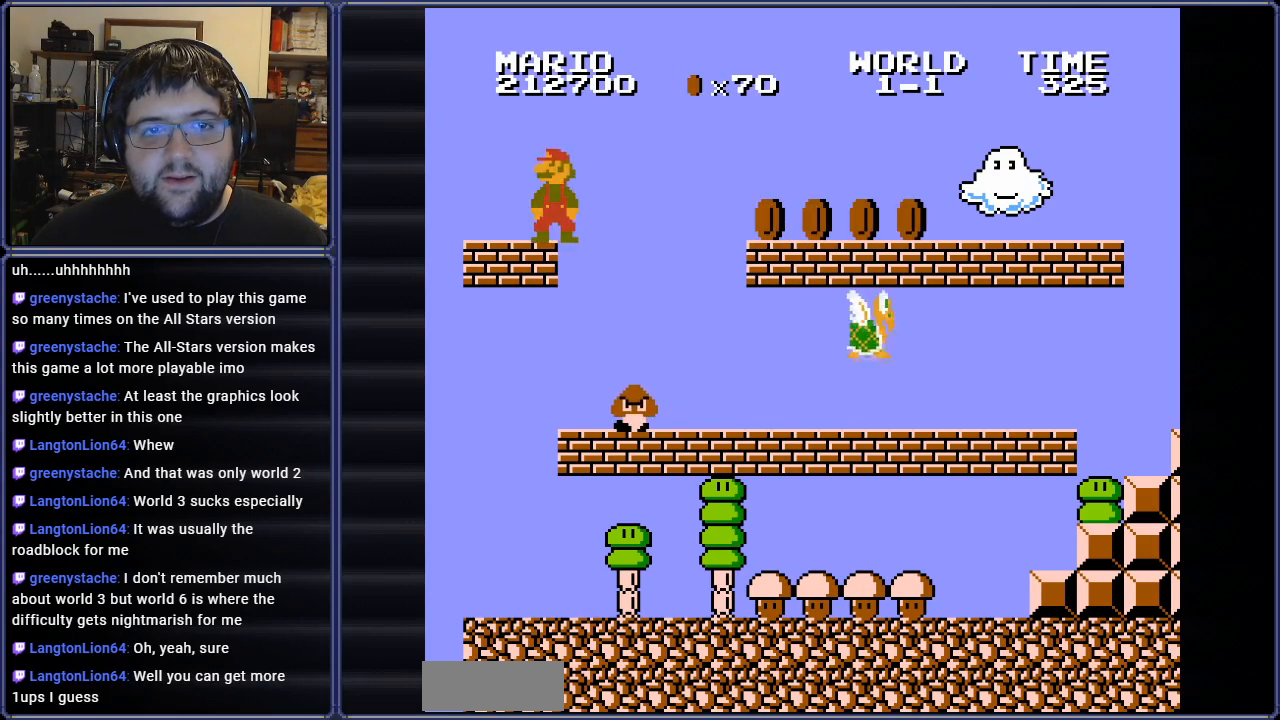
{"buttons": ["B"], "events": [[17, "DPAD_RIGHT", "down"], [67, "A", "down"], [167, "A", "up"], [400, "DPAD_RIGHT", "up"]]}
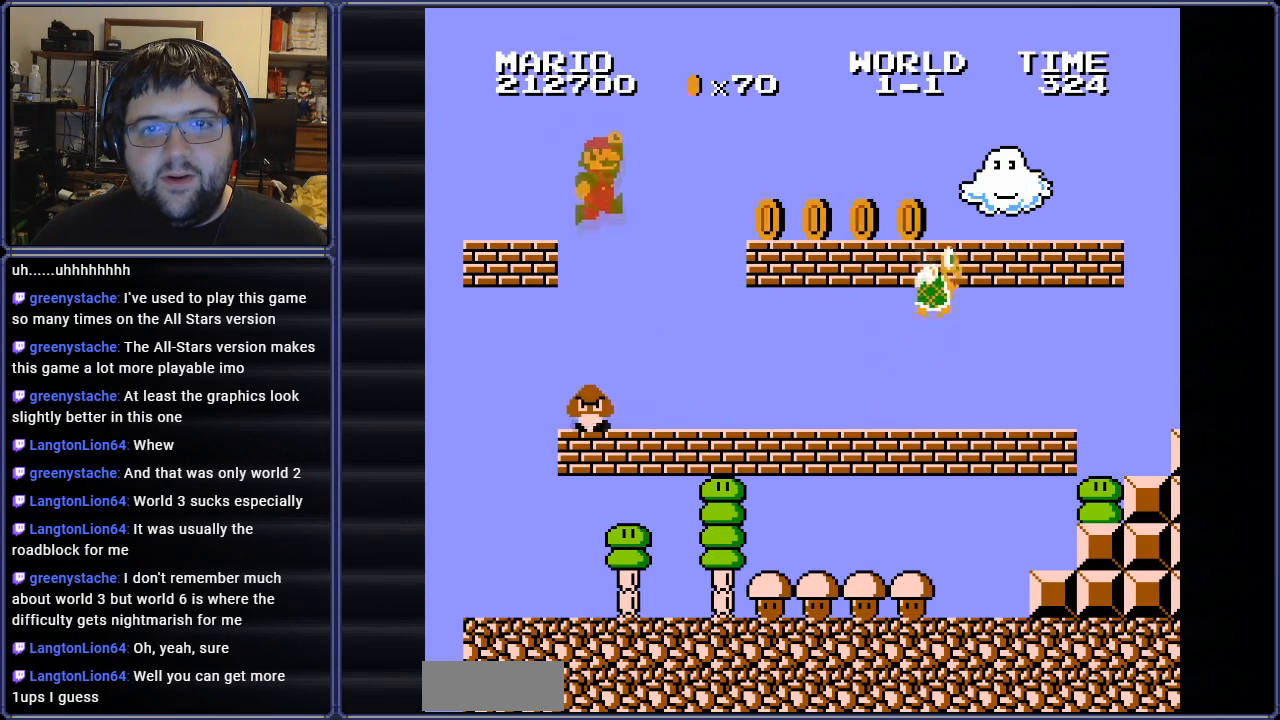
{"buttons": ["A", "B", "DPAD_RIGHT"], "events": [[284, "A", "down"], [334, "DPAD_RIGHT", "down"]]}
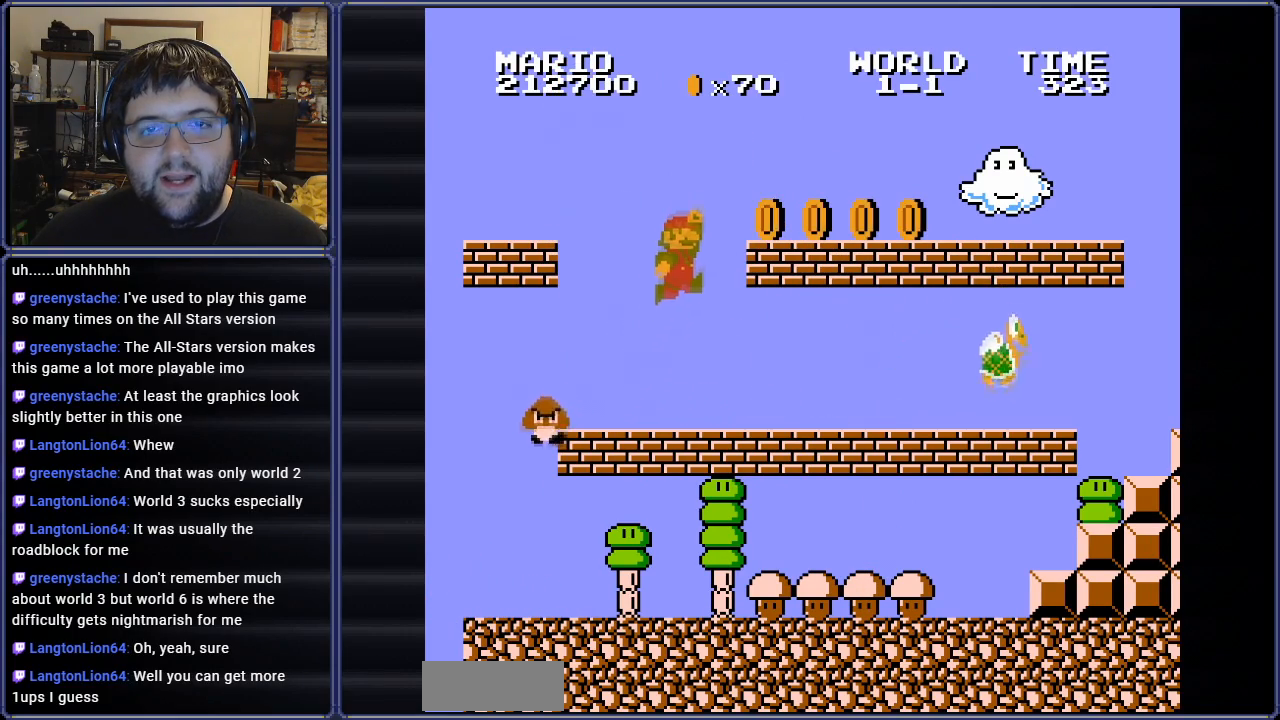
{"buttons": ["B", "DPAD_RIGHT"], "events": [[233, "A", "up"]]}
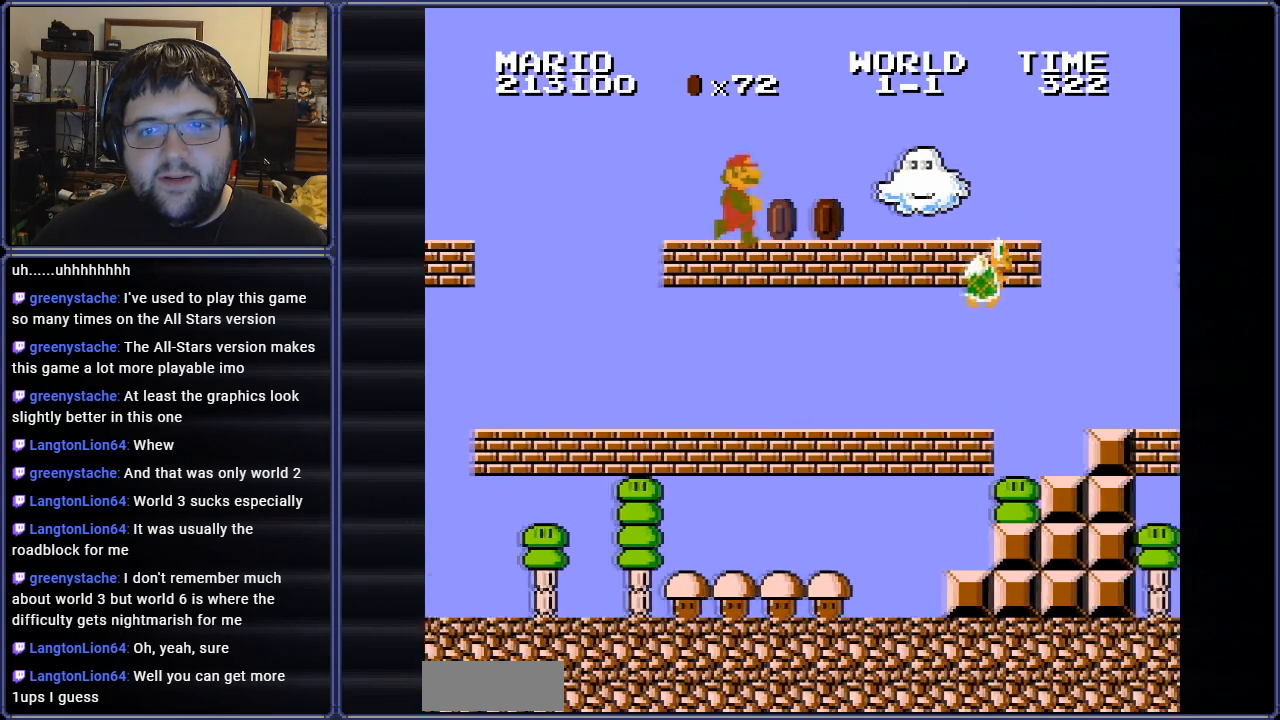
{"buttons": ["A", "B"], "events": [[401, "DPAD_RIGHT", "up"], [451, "A", "down"]]}